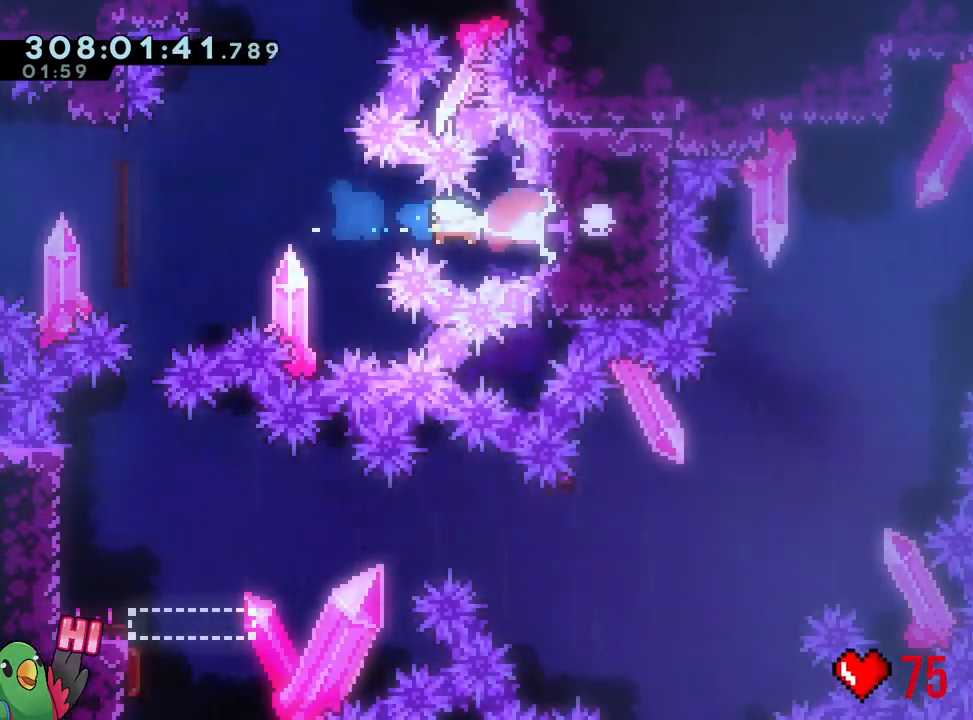
Gameplay with a controller (Nintendo layout); each line is a JSON object with the inputs held at the frame after it (dt_ms = milliseconds from this image to that frame). "events" lists button and stick changes between this image and that frame as [ms after this image, input, new state], when the widget could be followed in between. Not read: HOME L3 SELECT START.
{"dt_ms": 500, "buttons": ["B", "Y", "L2"], "left_stick": "left", "right_stick": "center", "events": [[83, "Y", "up"], [350, "Y", "down"]]}
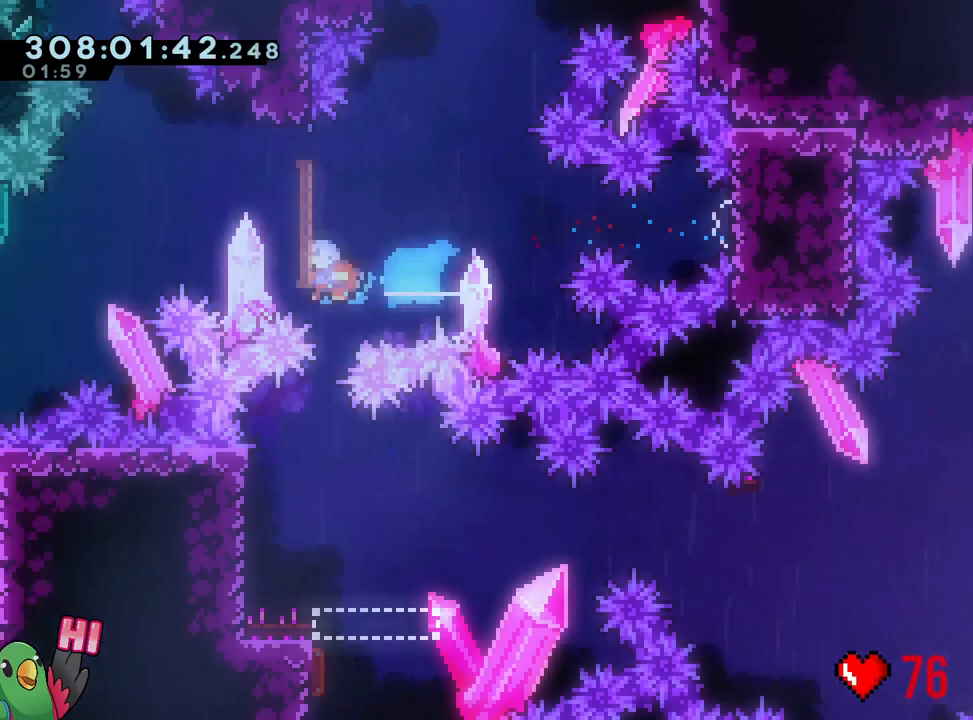
{"dt_ms": 1000, "buttons": [], "left_stick": "center", "right_stick": "center"}
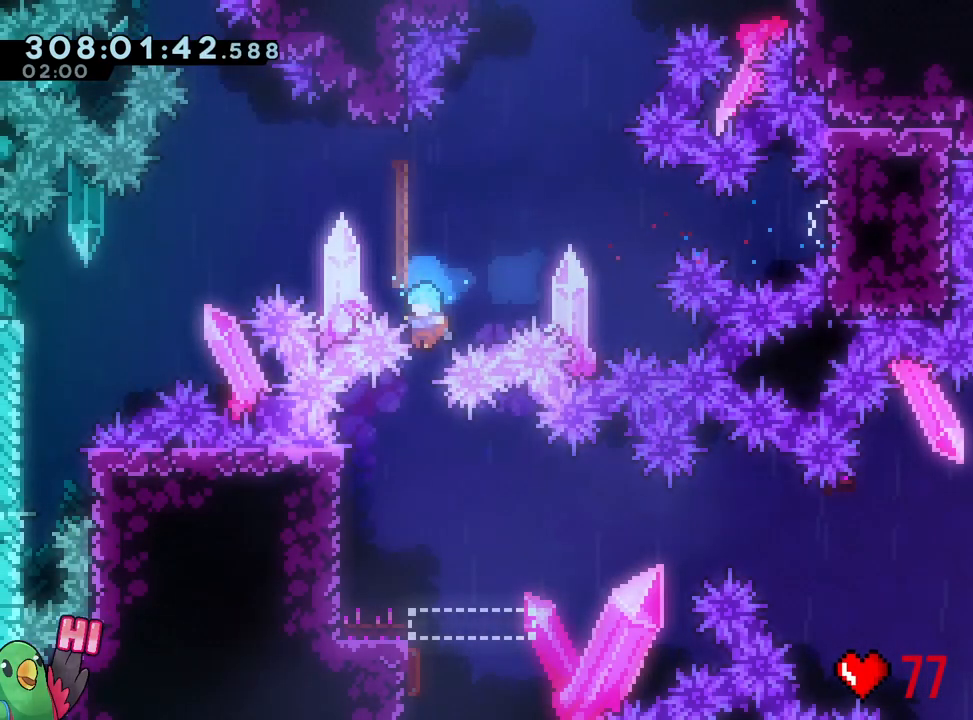
{"dt_ms": 500, "buttons": [], "left_stick": "center", "right_stick": "center", "events": []}
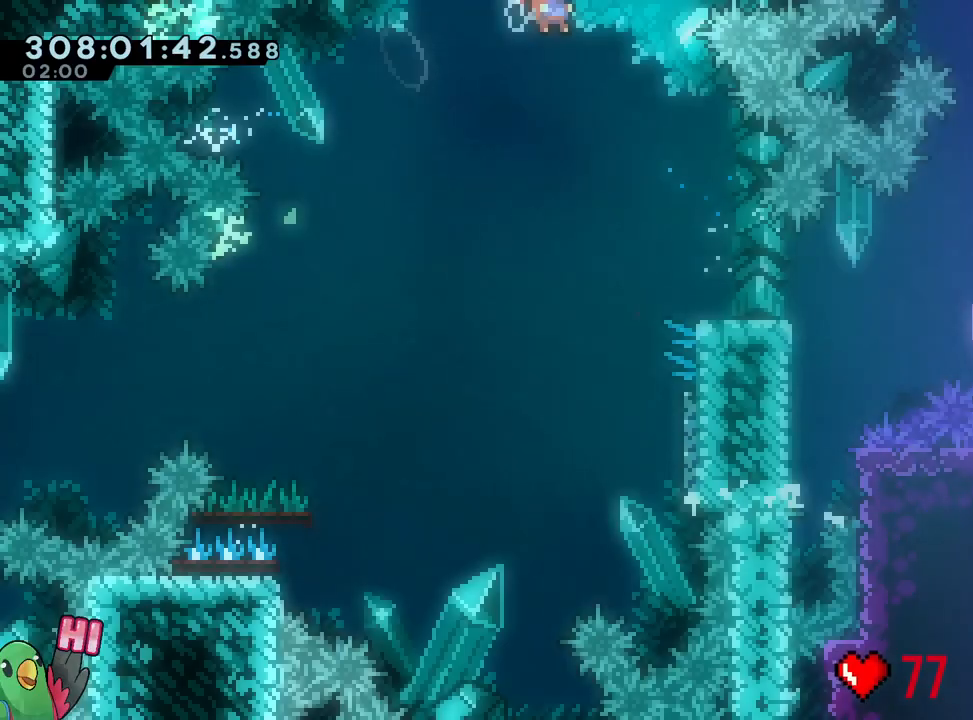
{"dt_ms": 500, "buttons": [], "left_stick": "center", "right_stick": "center", "events": []}
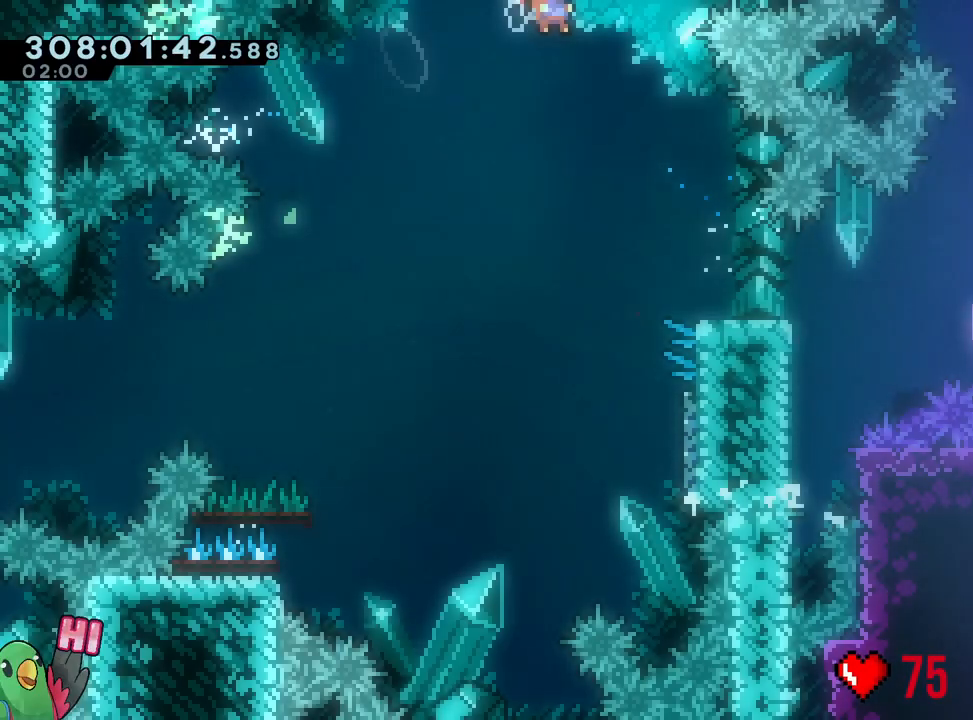
{"dt_ms": 500, "buttons": ["R1"], "left_stick": "center", "right_stick": "center", "events": [[417, "R1", "down"]]}
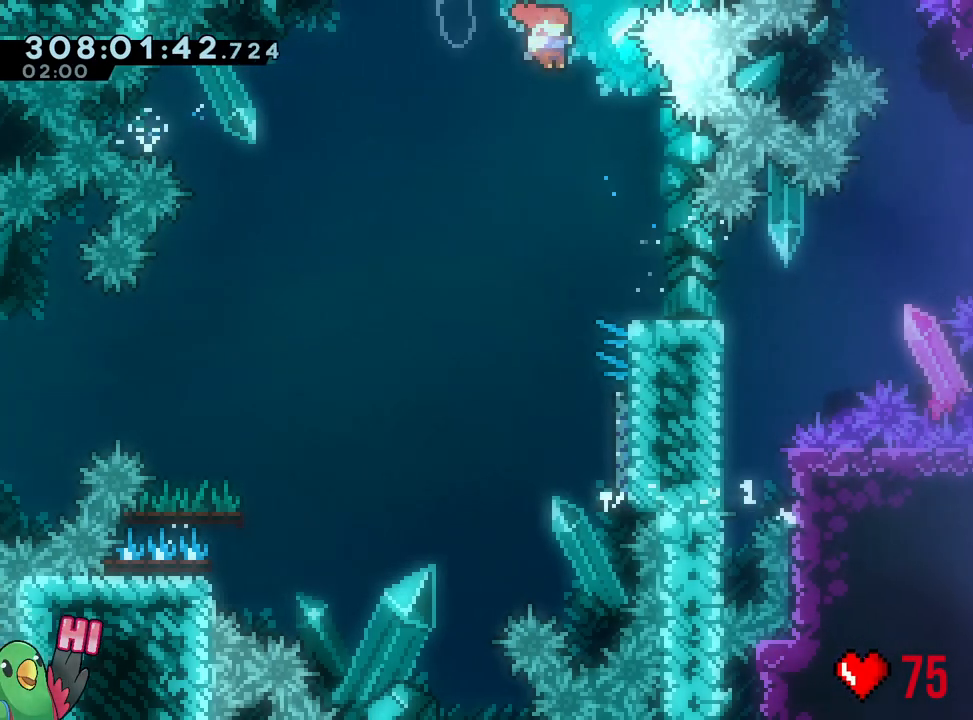
{"dt_ms": 500, "buttons": ["R1"], "left_stick": "center", "right_stick": "center", "events": [[150, "left_stick", "down-right"], [383, "left_stick", "center"]]}
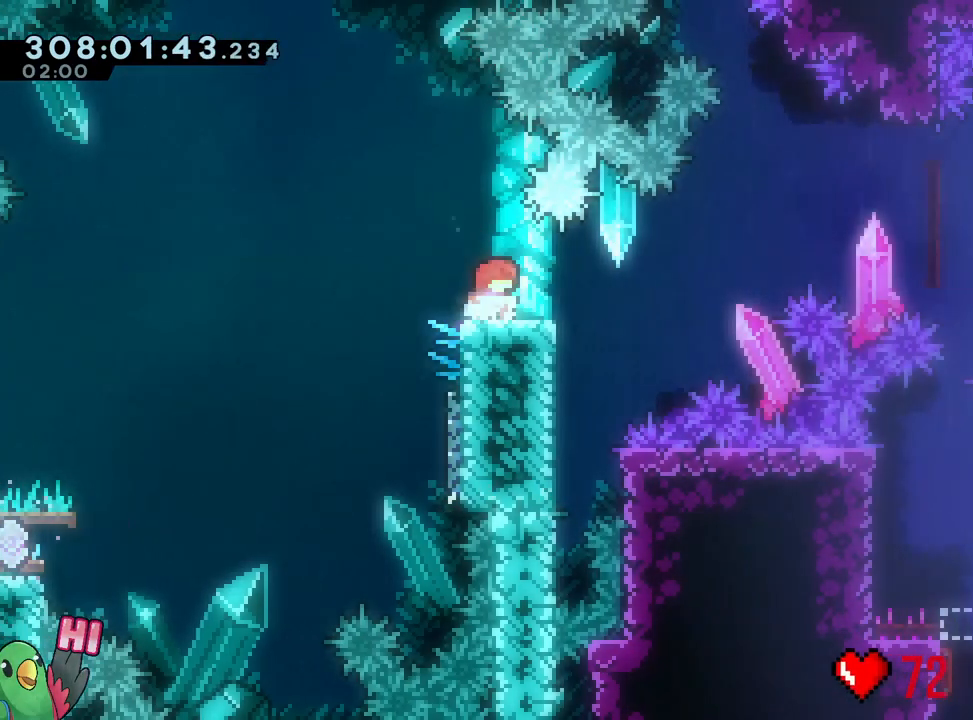
{"dt_ms": 500, "buttons": ["R1"], "left_stick": "center", "right_stick": "center", "events": []}
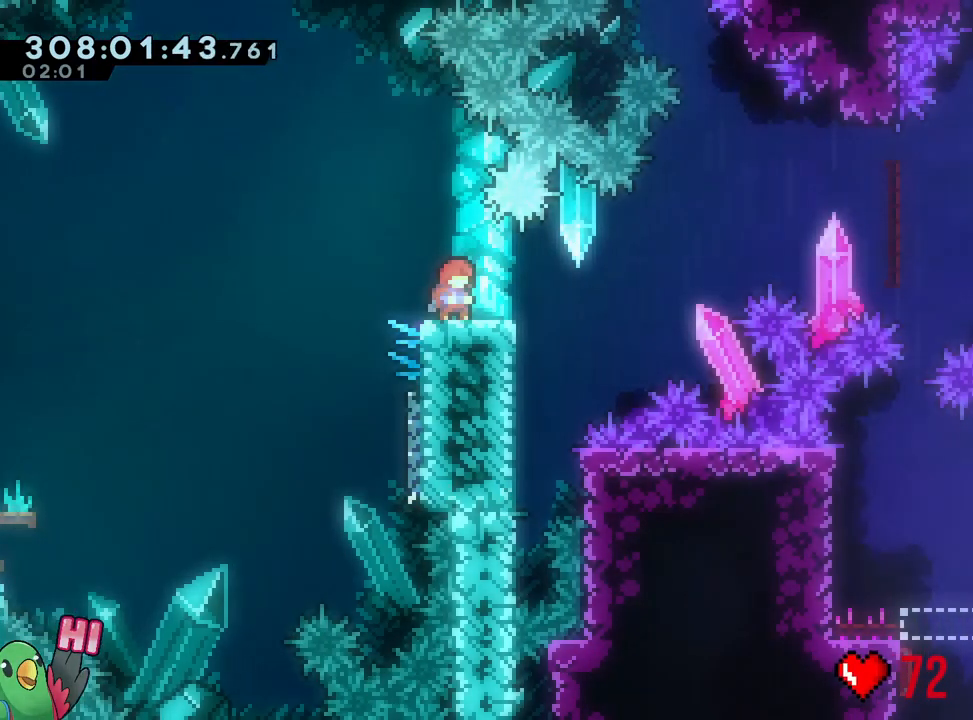
{"dt_ms": 500, "buttons": ["R1"], "left_stick": "center", "right_stick": "center", "events": [[167, "left_stick", "right"], [333, "left_stick", "center"]]}
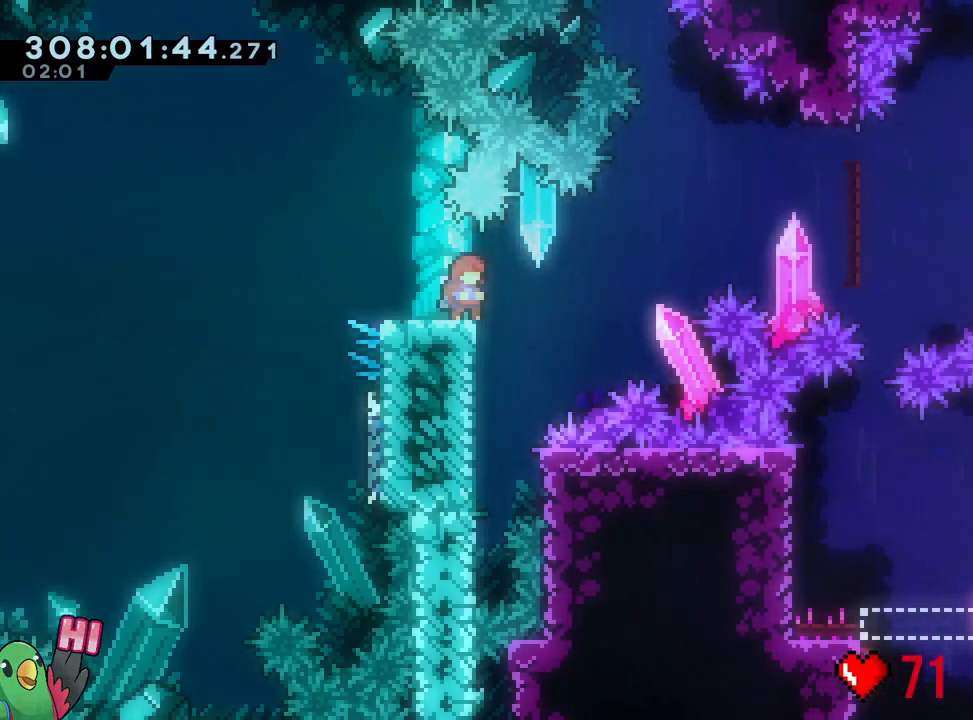
{"dt_ms": 500, "buttons": ["R1"], "left_stick": "right", "right_stick": "center"}
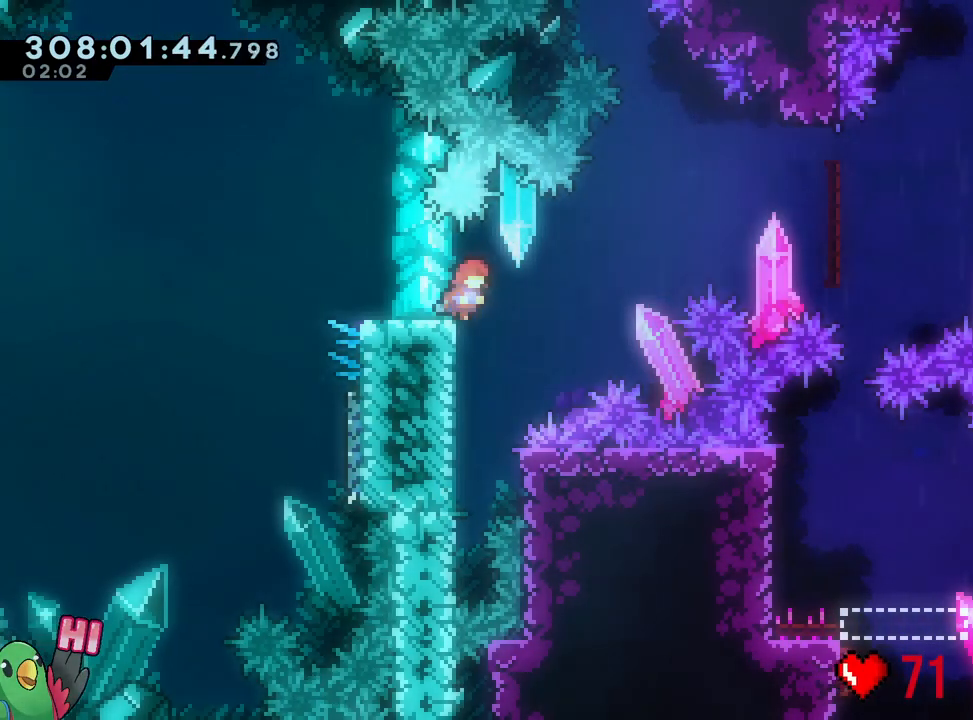
{"dt_ms": 500, "buttons": ["B", "R1"], "left_stick": "left", "right_stick": "center", "events": [[17, "left_stick", "center"], [433, "left_stick", "left"], [500, "B", "down"]]}
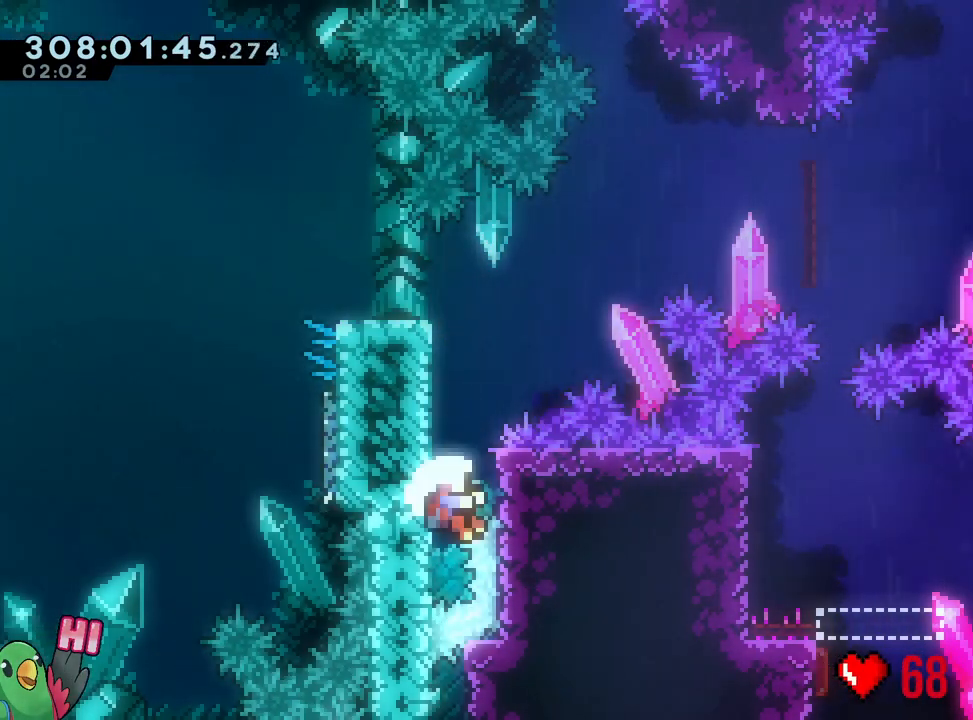
{"dt_ms": 500, "buttons": ["R2"], "left_stick": "center", "right_stick": "center", "events": [[183, "B", "up"], [217, "left_stick", "center"], [250, "B", "down"], [350, "R1", "up"], [367, "B", "up"], [483, "R2", "down"]]}
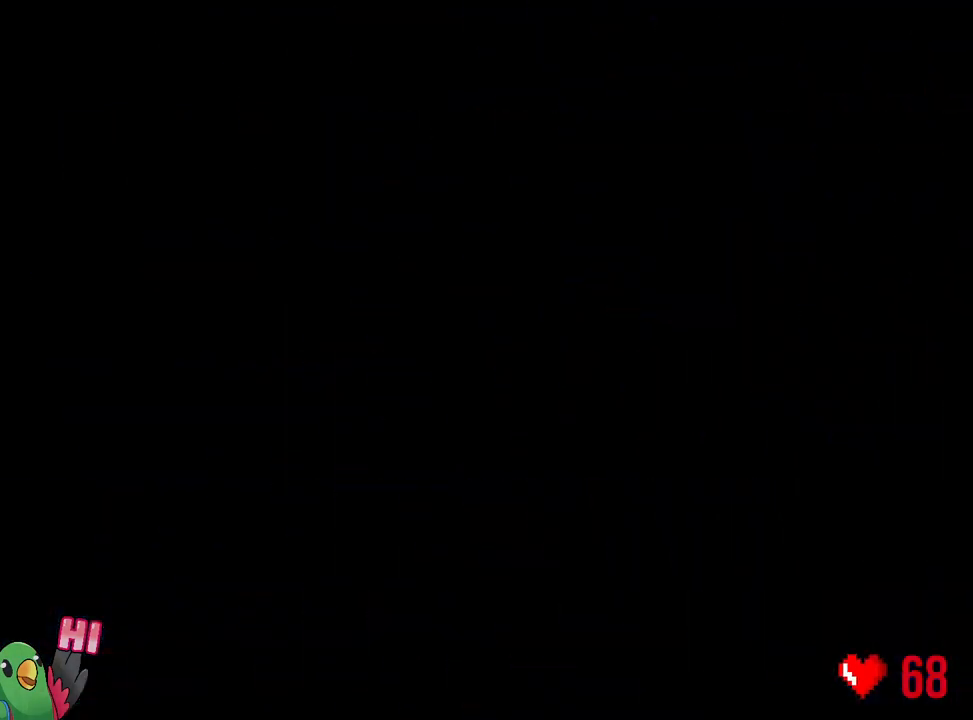
{"dt_ms": 500, "buttons": [], "left_stick": "center", "right_stick": "center", "events": [[117, "R2", "up"]]}
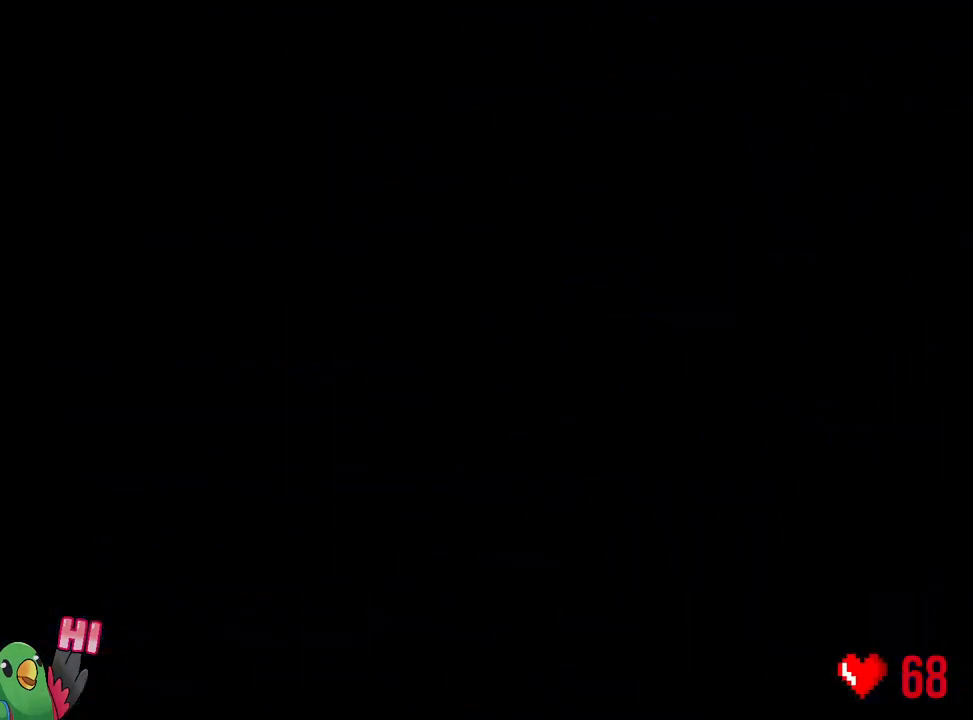
{"dt_ms": 500, "buttons": ["R1"], "left_stick": "center", "right_stick": "center", "events": [[283, "R1", "down"]]}
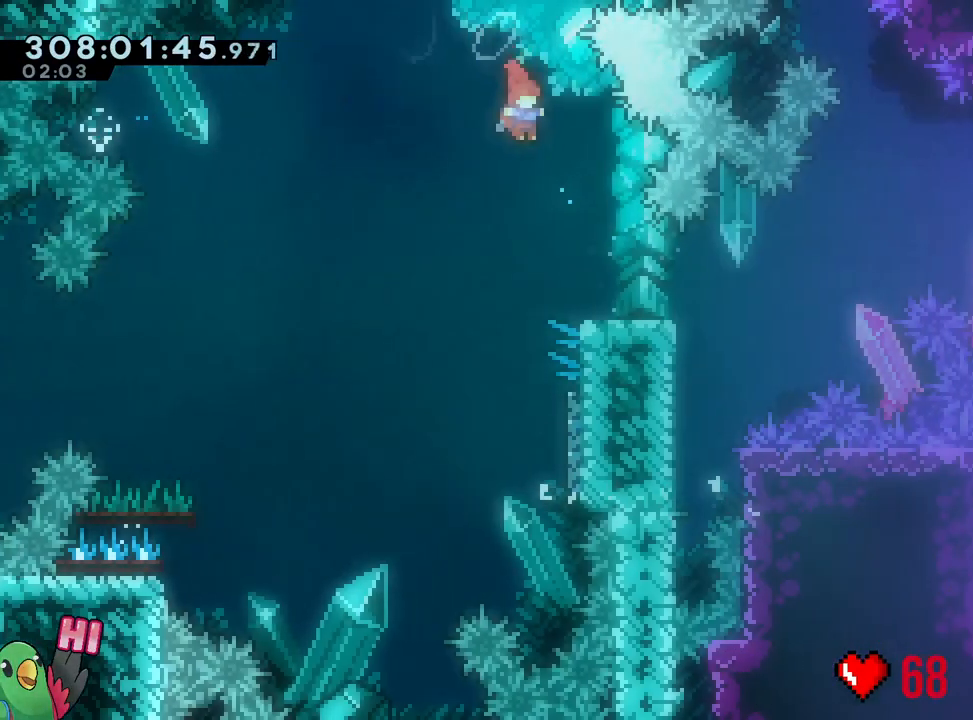
{"dt_ms": 500, "buttons": ["Y", "R1"], "left_stick": "up", "right_stick": "center", "events": [[183, "L1", "down"], [233, "L1", "up"], [367, "left_stick", "up"], [500, "Y", "down"]]}
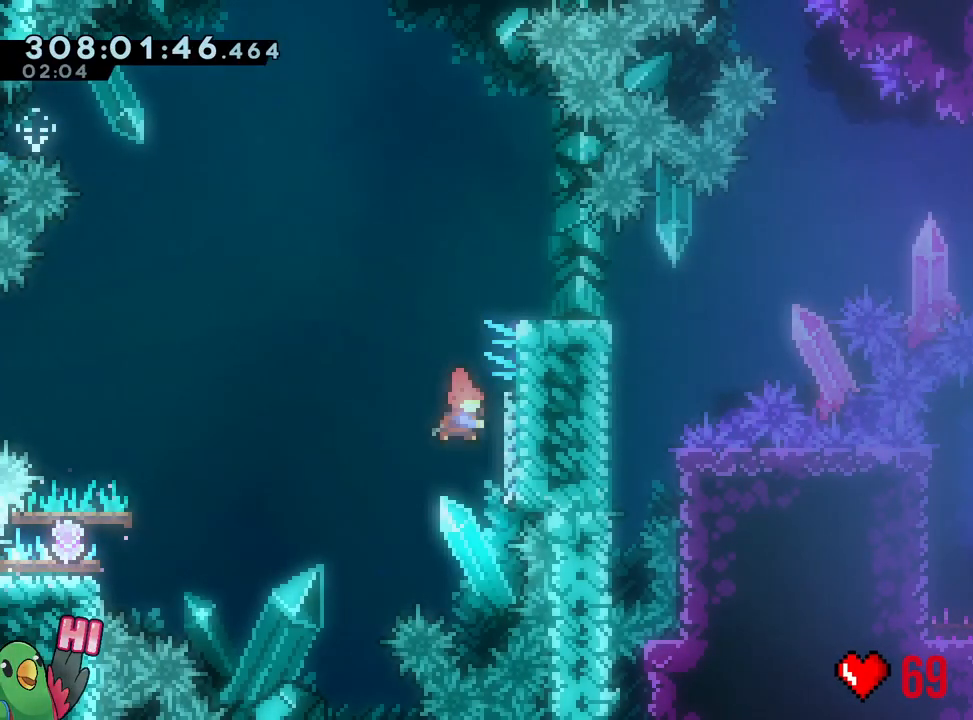
{"dt_ms": 500, "buttons": ["R1"], "left_stick": "center", "right_stick": "center", "events": [[133, "Y", "up"], [250, "left_stick", "right"], [383, "left_stick", "down-right"], [483, "left_stick", "center"]]}
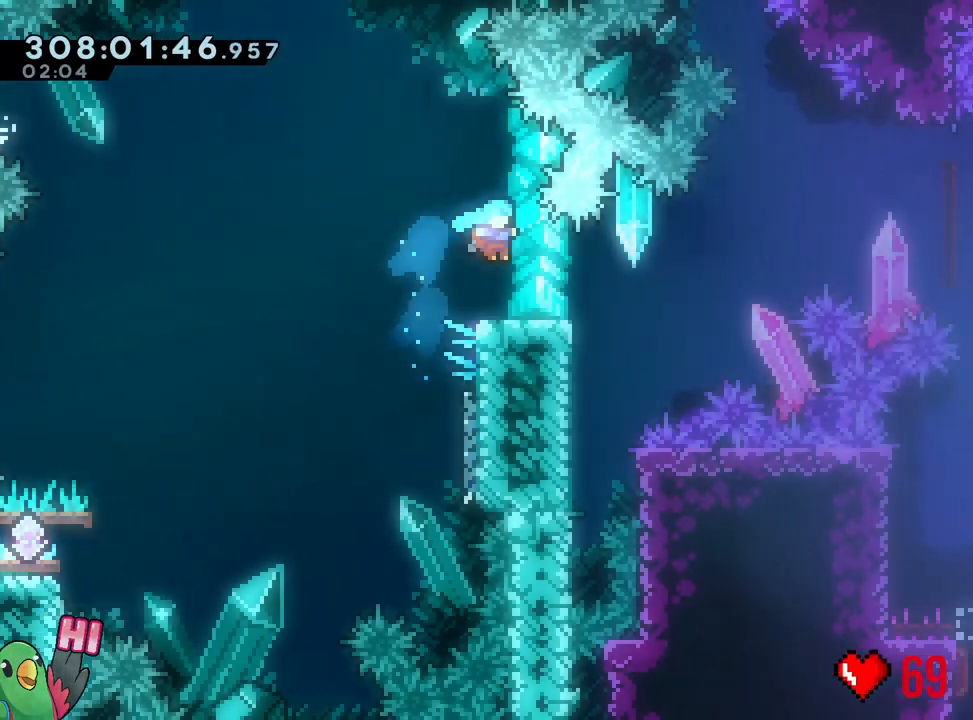
{"dt_ms": 500, "buttons": ["R1"], "left_stick": "left", "right_stick": "center", "events": [[317, "left_stick", "left"], [383, "left_stick", "center"], [483, "left_stick", "left"]]}
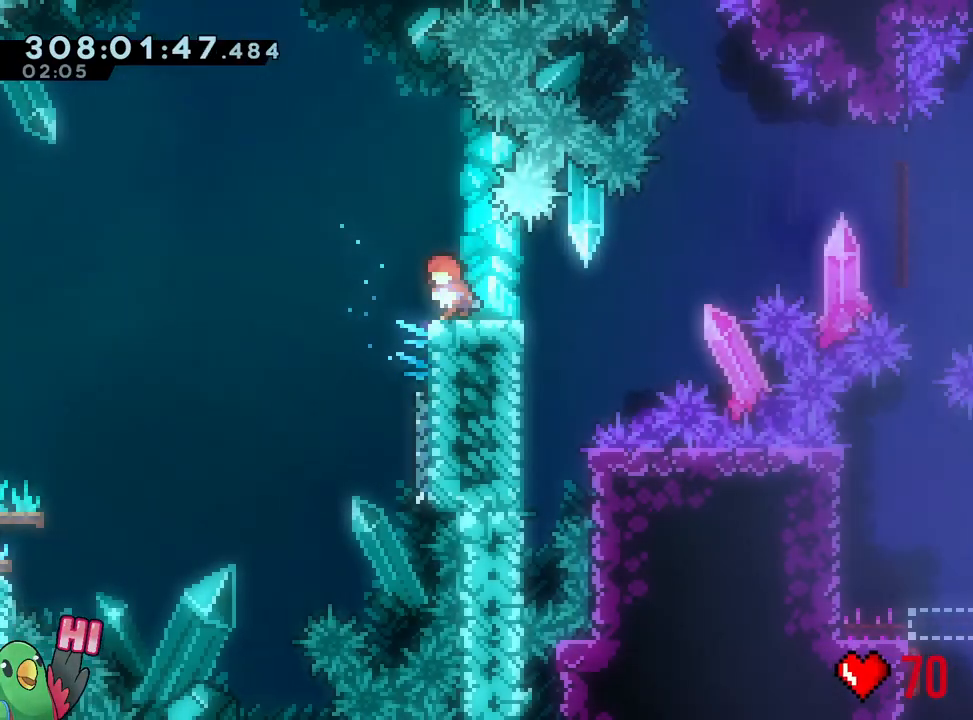
{"dt_ms": 500, "buttons": ["L2", "R1"], "left_stick": "left", "right_stick": "center", "events": [[50, "left_stick", "center"], [283, "L2", "down"], [433, "left_stick", "left"]]}
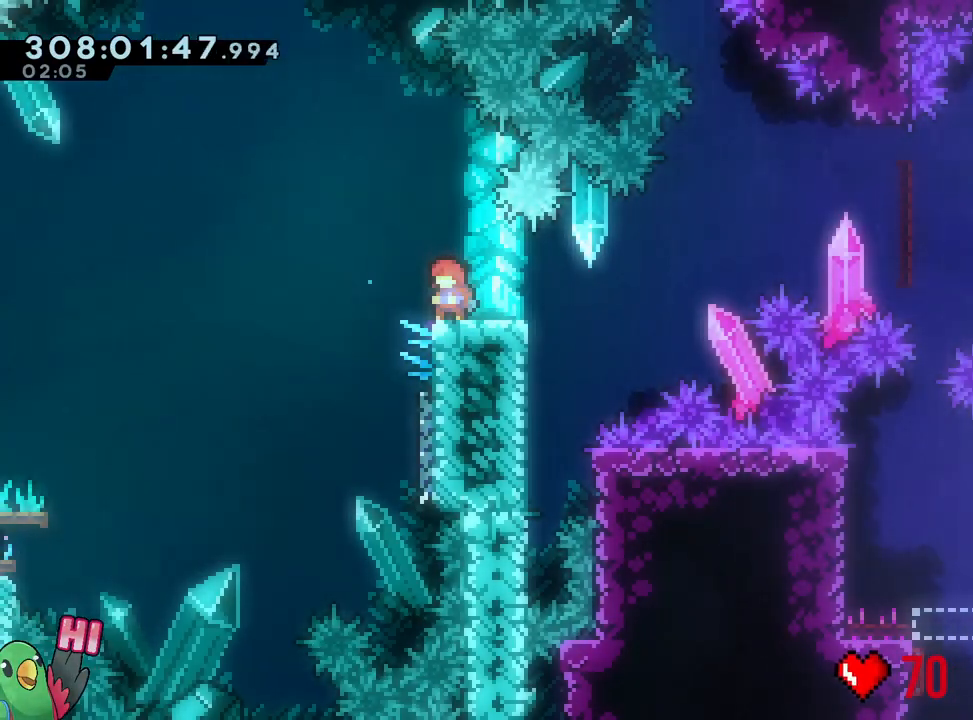
{"dt_ms": 500, "buttons": ["B", "L2", "R1"], "left_stick": "right", "right_stick": "center", "events": [[17, "left_stick", "center"], [317, "Y", "down"], [317, "left_stick", "down-right"], [433, "left_stick", "right"], [450, "Y", "up"], [500, "B", "down"]]}
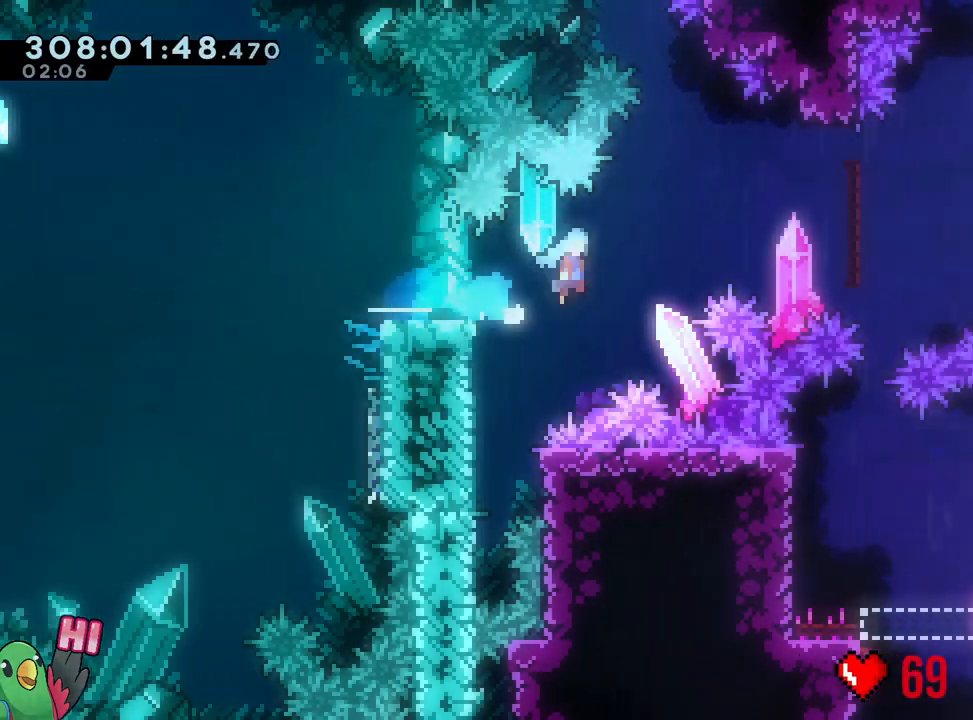
{"dt_ms": 500, "buttons": ["B", "L1", "R1", "R2"], "left_stick": "center", "right_stick": "center", "events": [[50, "L2", "up"], [117, "R2", "down"], [167, "R2", "up"], [333, "L1", "down"], [483, "R2", "down"], [483, "left_stick", "center"]]}
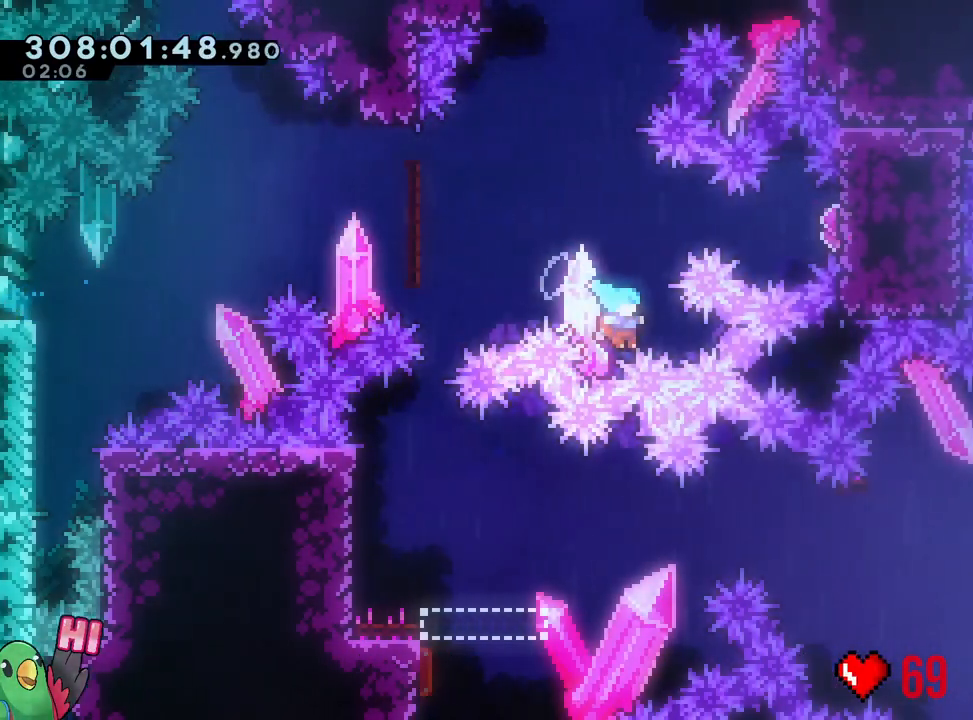
{"dt_ms": 1000, "buttons": ["R1"], "left_stick": "center", "right_stick": "center"}
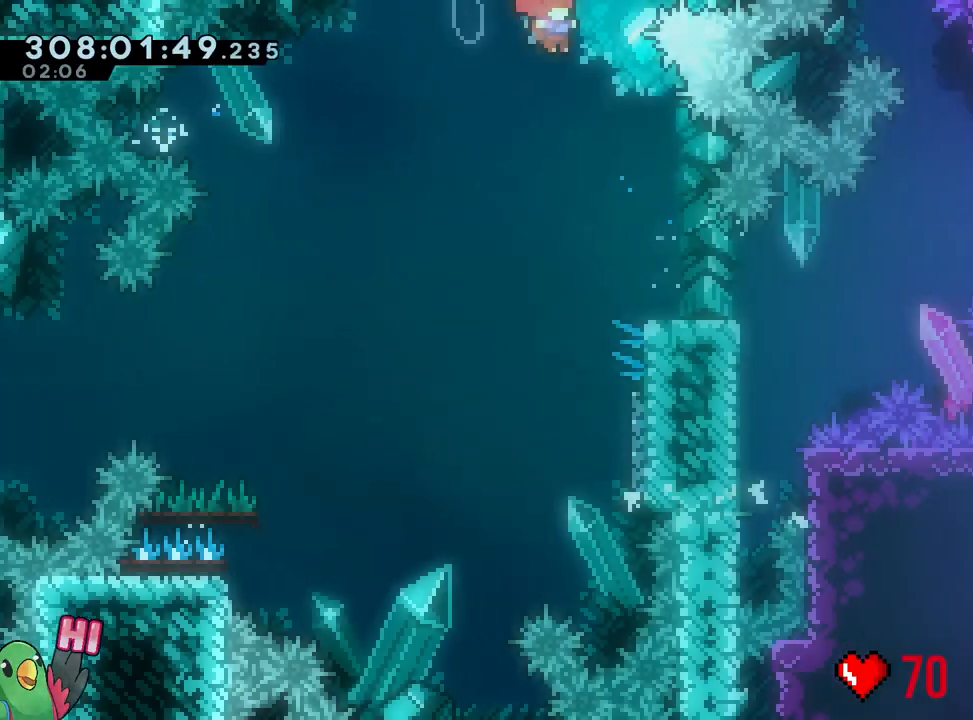
{"dt_ms": 500, "buttons": ["B", "R1"], "left_stick": "down-right", "right_stick": "center", "events": [[200, "left_stick", "down-right"], [300, "Y", "down"], [400, "Y", "up"], [500, "B", "down"]]}
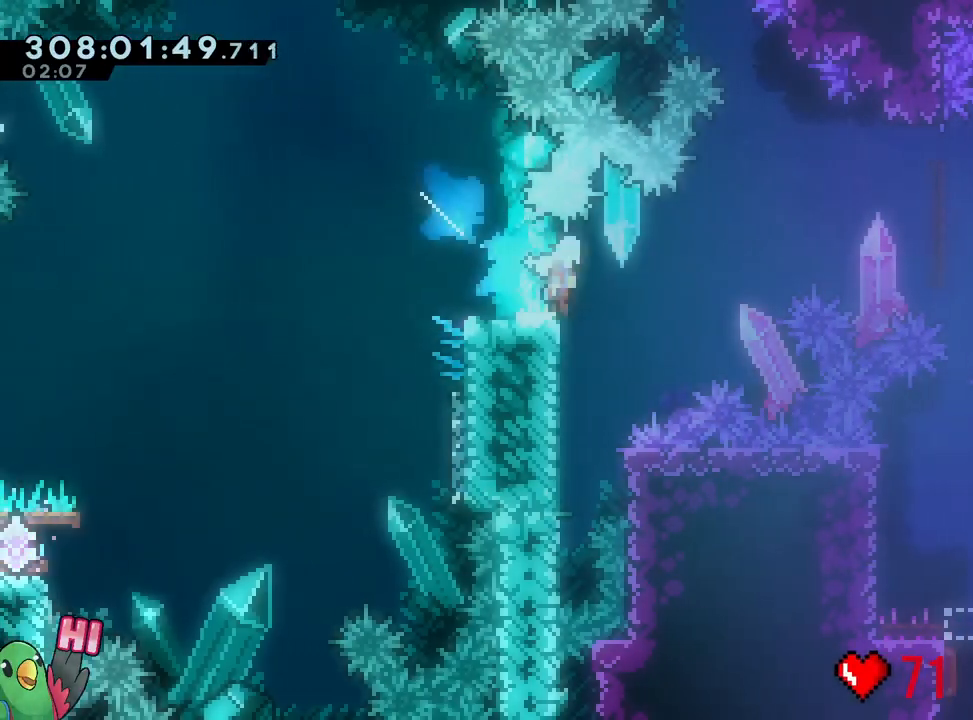
{"dt_ms": 500, "buttons": ["B", "L1", "R1"], "left_stick": "down-right", "right_stick": "center", "events": [[367, "L1", "down"]]}
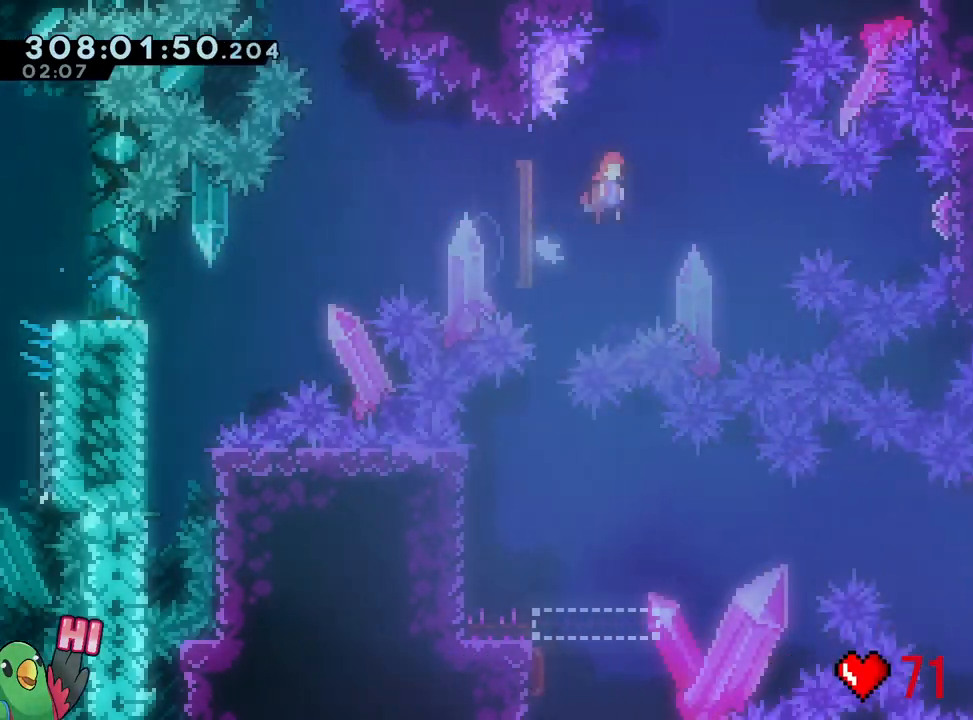
{"dt_ms": 500, "buttons": ["B", "Y", "L2", "R1"], "left_stick": "down-right", "right_stick": "center", "events": [[117, "left_stick", "center"], [200, "L1", "up"], [200, "left_stick", "right"], [250, "L2", "down"], [350, "left_stick", "down-right"], [467, "Y", "down"]]}
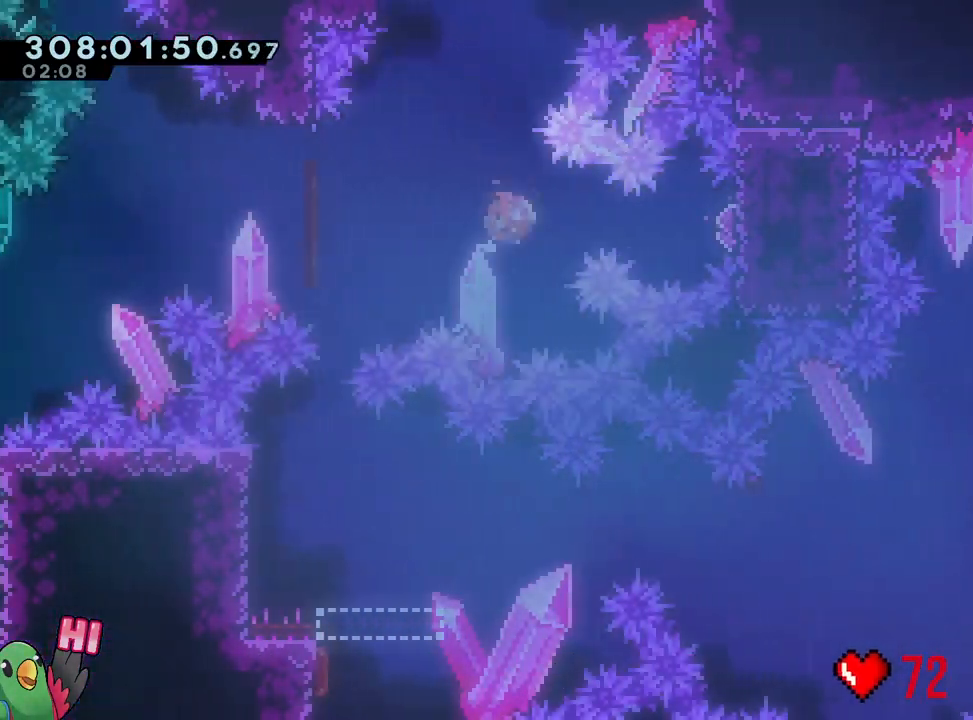
{"dt_ms": 500, "buttons": ["Y", "L2"], "left_stick": "left", "right_stick": "center", "events": [[83, "left_stick", "right"], [117, "Y", "up"], [200, "B", "up"], [200, "R1", "up"], [333, "left_stick", "left"], [367, "Y", "down"]]}
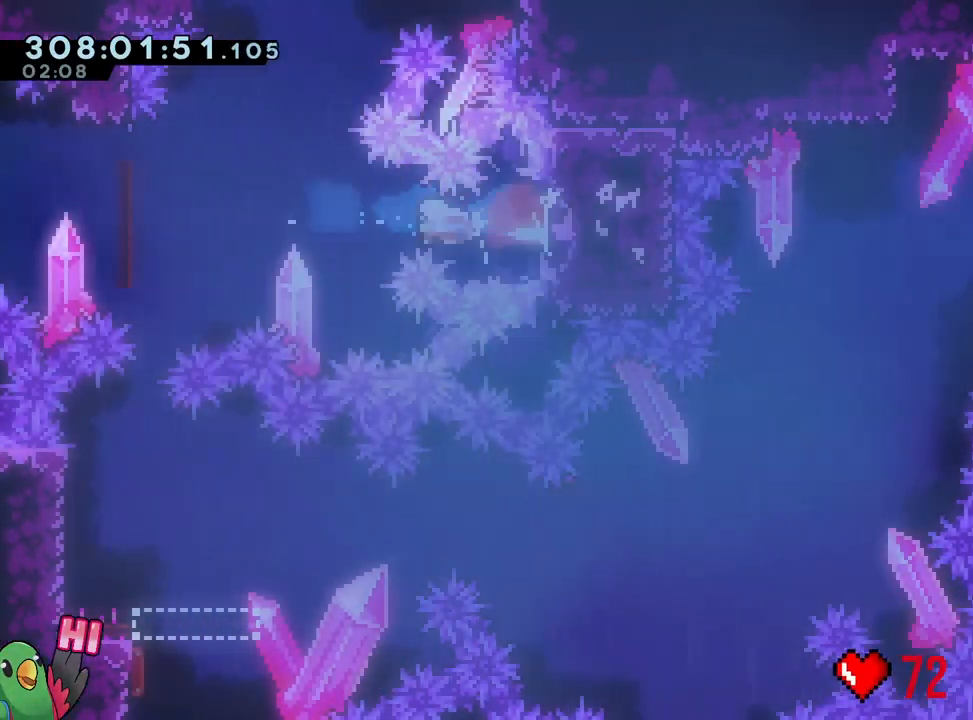
{"dt_ms": 500, "buttons": ["Y", "L2"], "left_stick": "left", "right_stick": "center", "events": [[50, "Y", "up"], [333, "Y", "down"]]}
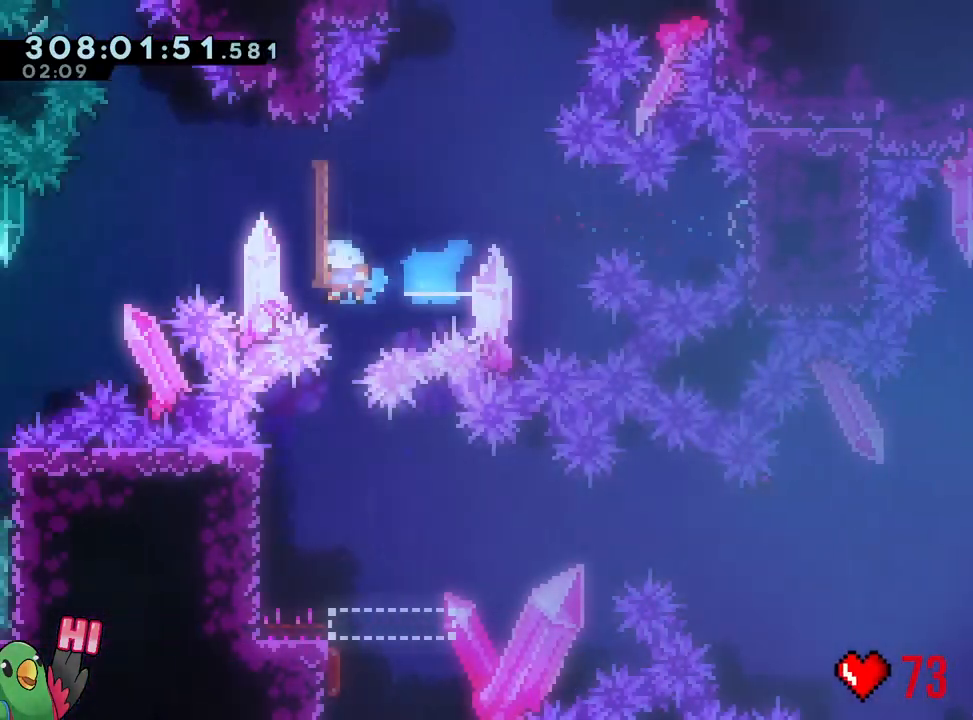
{"dt_ms": 500, "buttons": ["L1", "R1"], "left_stick": "center", "right_stick": "center", "events": [[17, "Y", "up"], [33, "L2", "up"], [83, "R1", "down"], [83, "left_stick", "center"], [167, "L1", "down"], [217, "R2", "down"], [233, "L1", "up"], [300, "L1", "down"], [483, "R2", "up"]]}
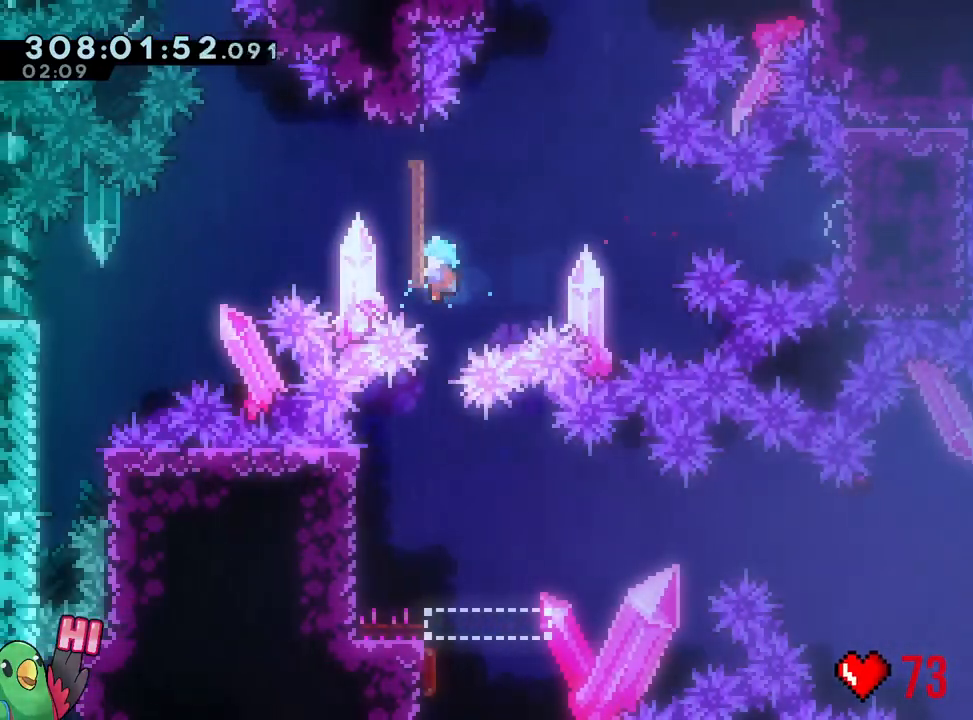
{"dt_ms": 500, "buttons": ["L1", "R1"], "left_stick": "center", "right_stick": "center", "events": [[333, "R2", "down"], [433, "R2", "up"]]}
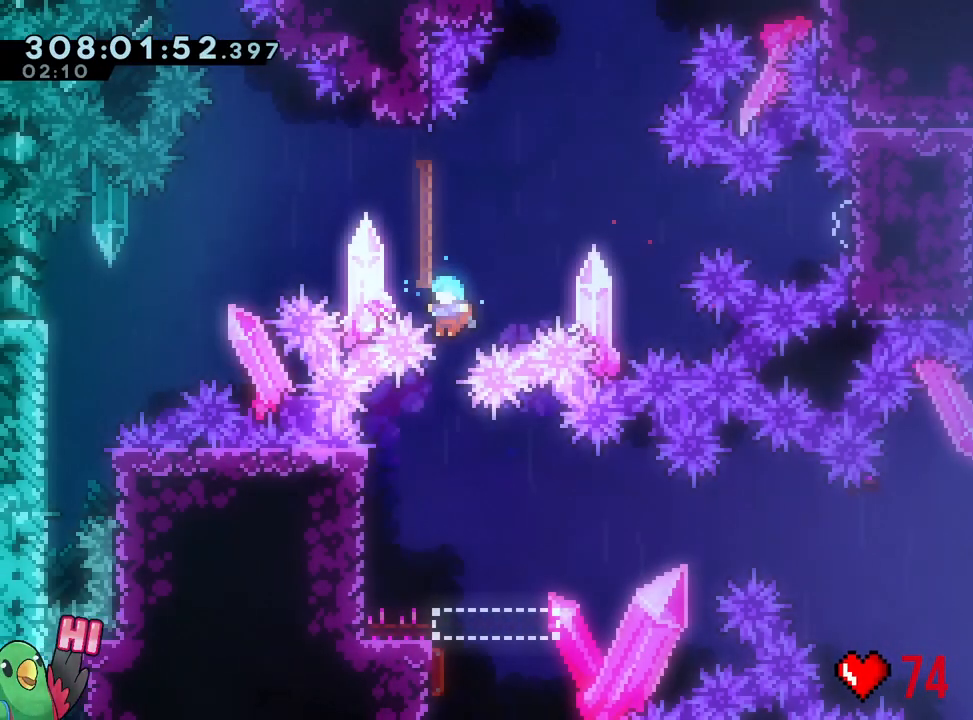
{"dt_ms": 500, "buttons": [], "left_stick": "center", "right_stick": "center", "events": [[483, "L1", "up"], [483, "R1", "up"]]}
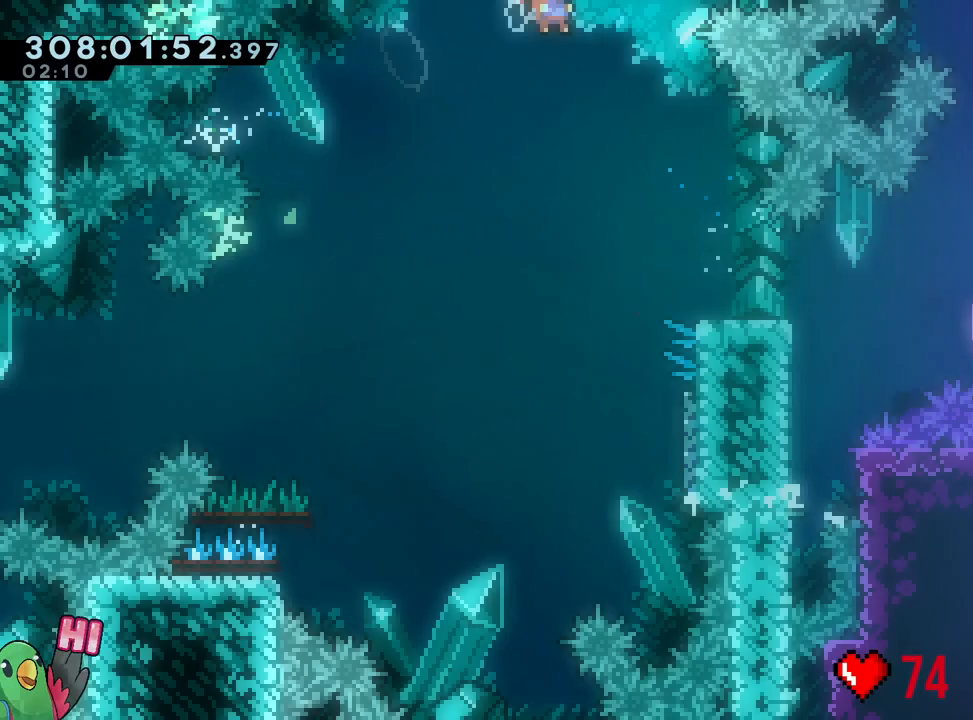
{"dt_ms": 500, "buttons": ["Y", "R1"], "left_stick": "down-right", "right_stick": "center", "events": [[100, "R1", "down"], [133, "left_stick", "down-right"], [417, "Y", "down"]]}